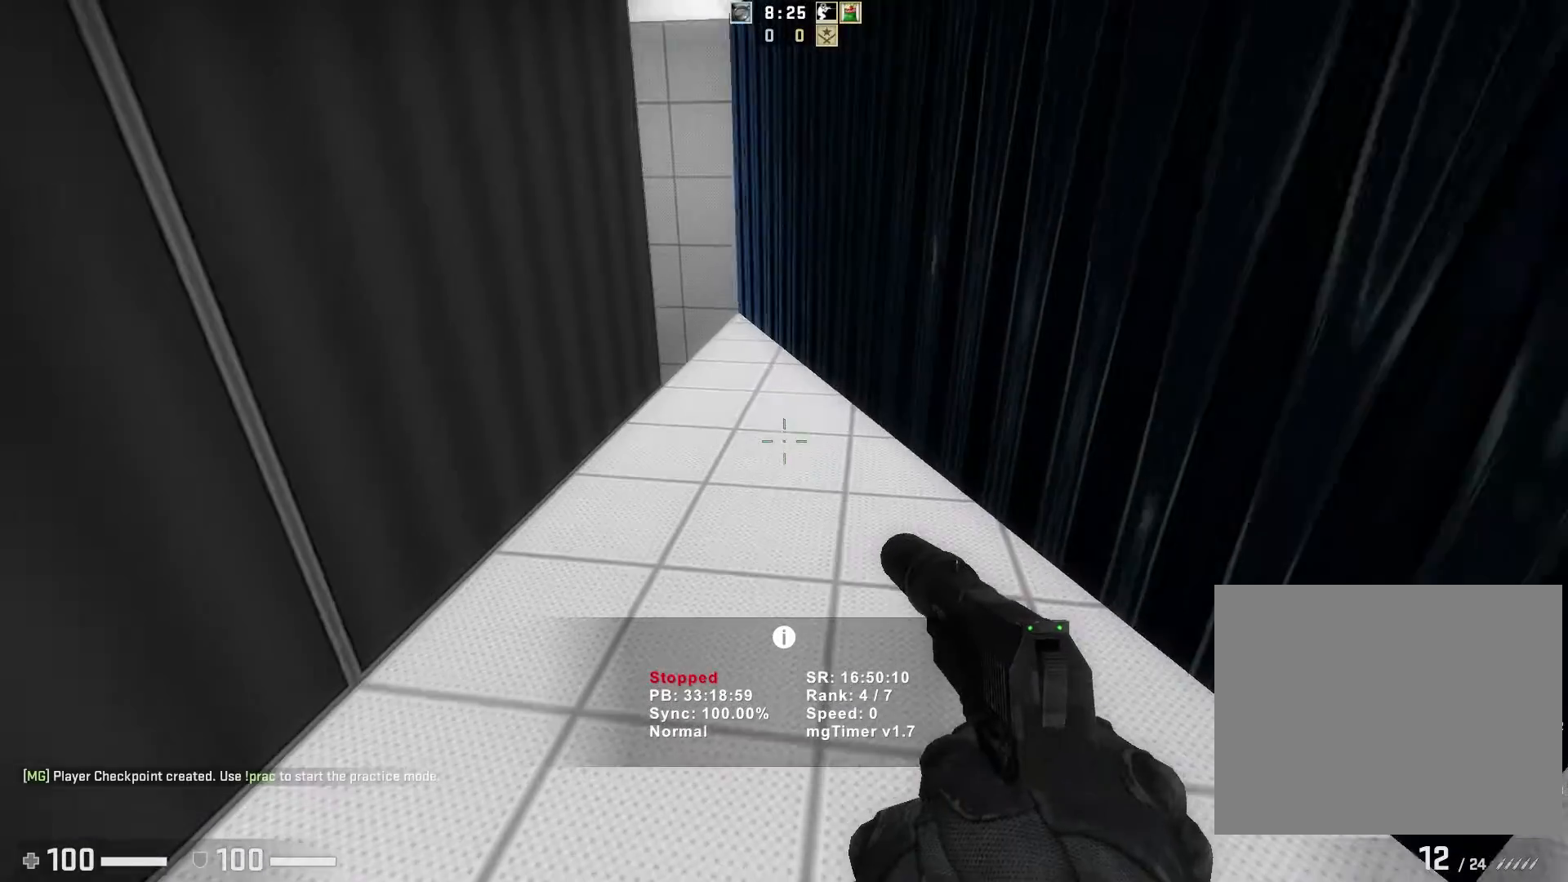
Gameplay with keyboard; each line is a JSON object with the keys held at the frame after it. "events" lists presses ("down") and releases ("up") of "a", "ctrl", "d", "e", "q", "s", "shift", "space" and "w" between this image and that frame as [ms after this image, input, new state], when the widget could be followed in between. No other keys are recorded. Mouse input is not recorded.
{"keys": ["w"], "events": []}
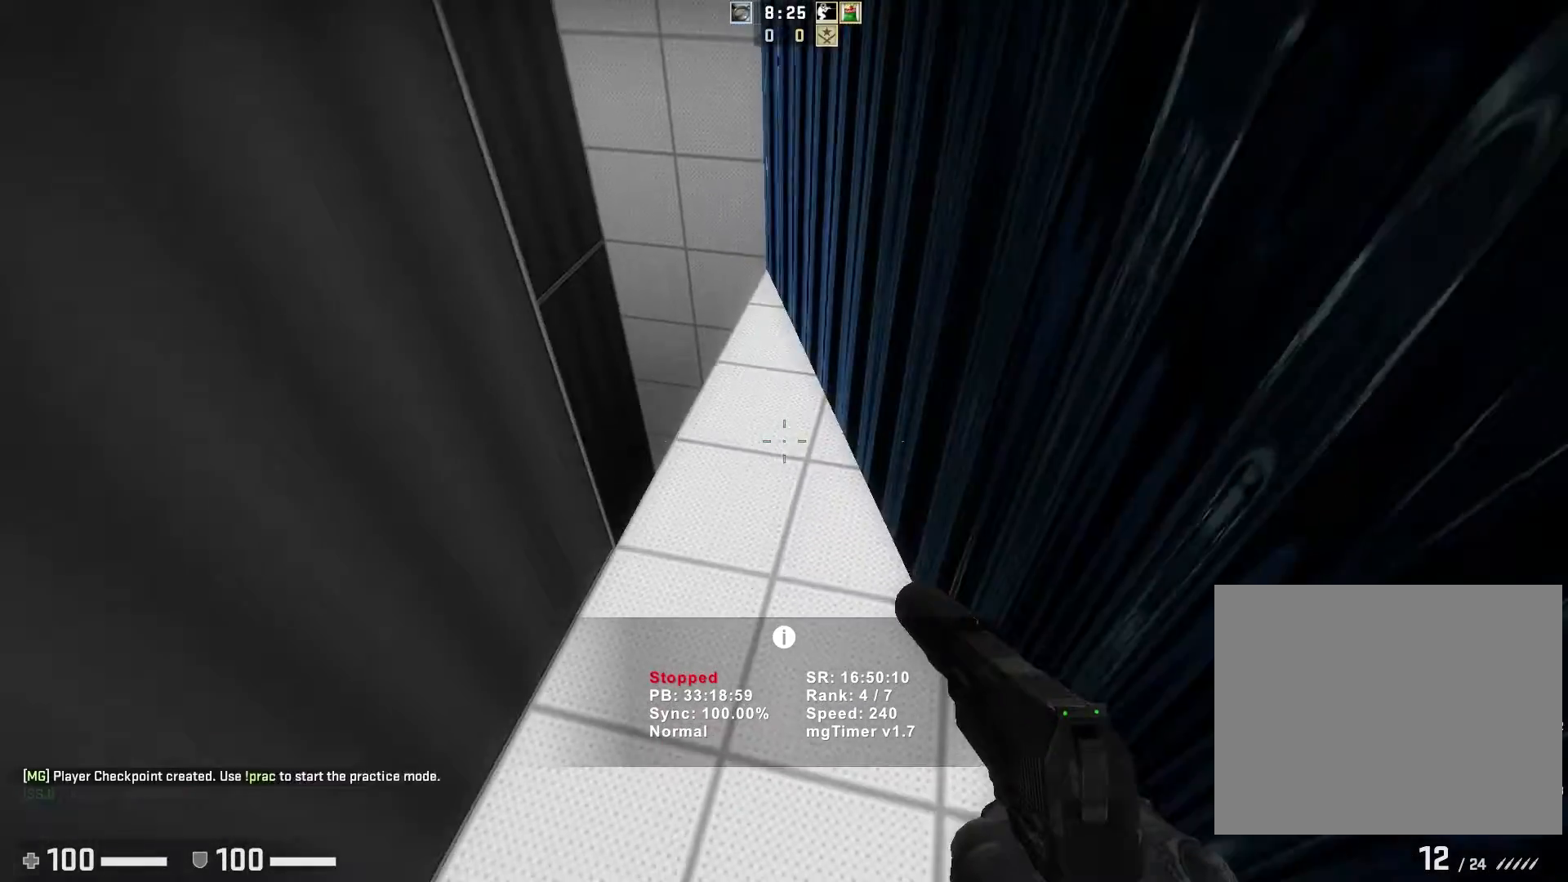
{"keys": ["a"], "events": [[50, "a", "down"], [50, "w", "up"], [117, "ctrl", "down"], [483, "ctrl", "up"]]}
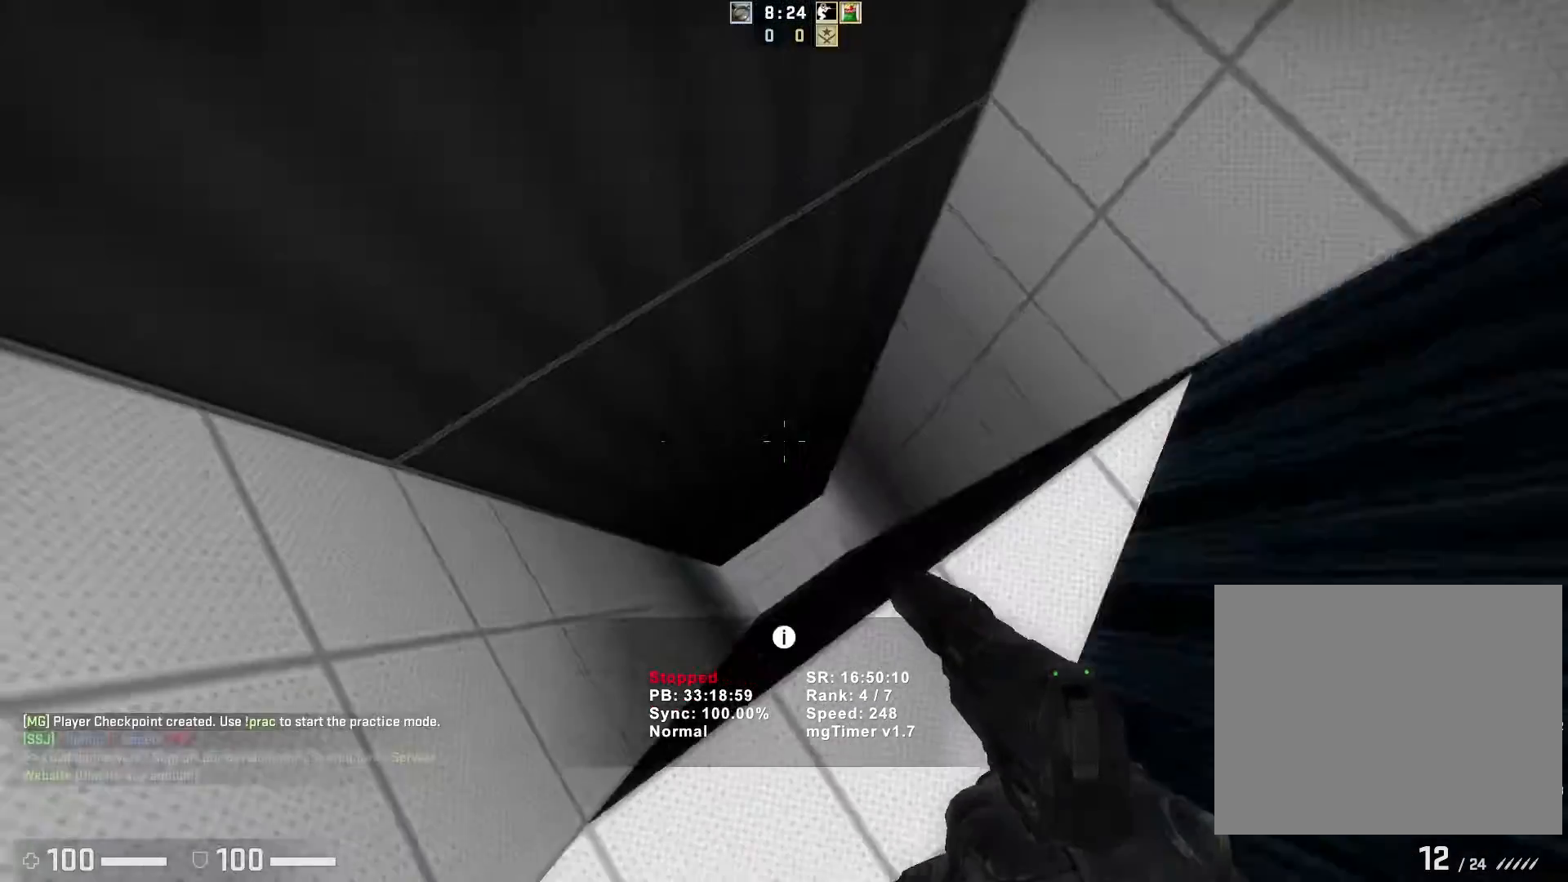
{"keys": [], "events": [[50, "a", "up"]]}
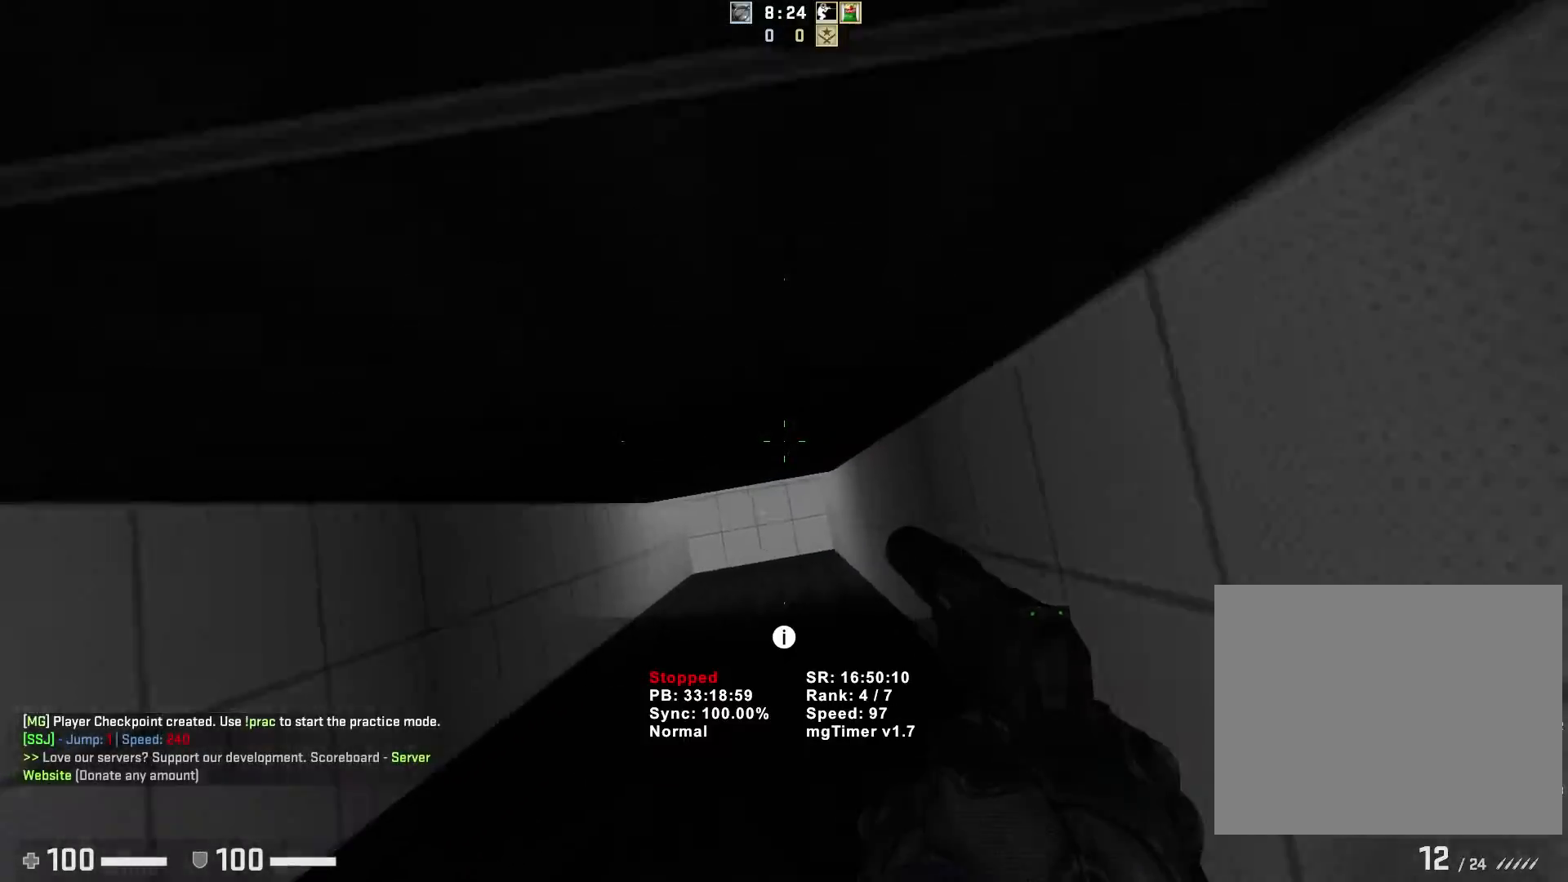
{"keys": ["w"], "events": [[67, "a", "down"], [133, "a", "up"], [400, "w", "down"]]}
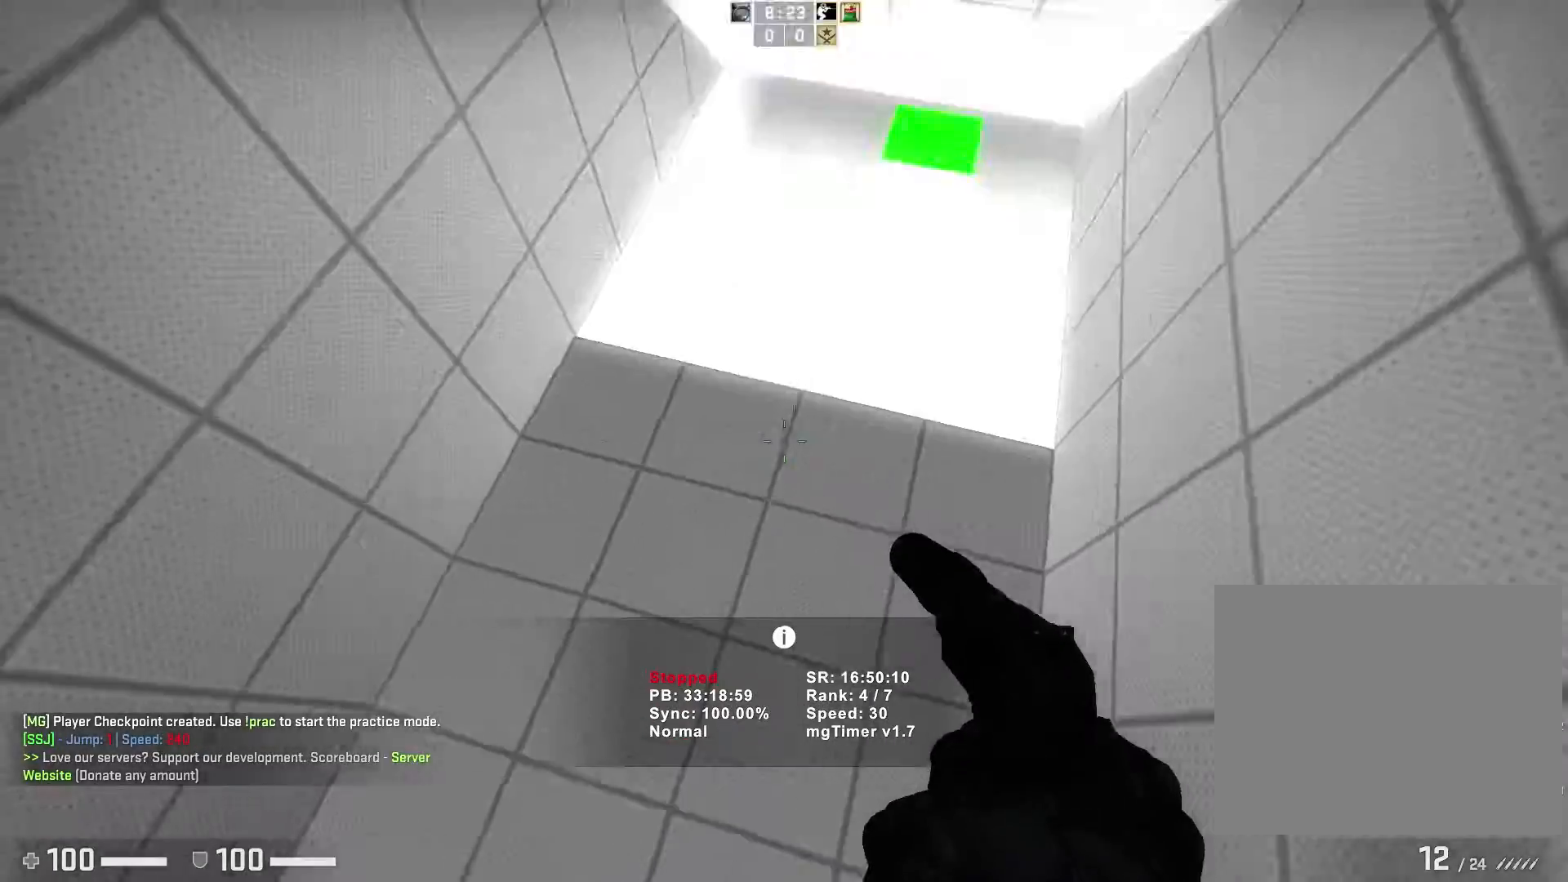
{"keys": ["d"], "events": [[333, "d", "down"], [350, "w", "up"]]}
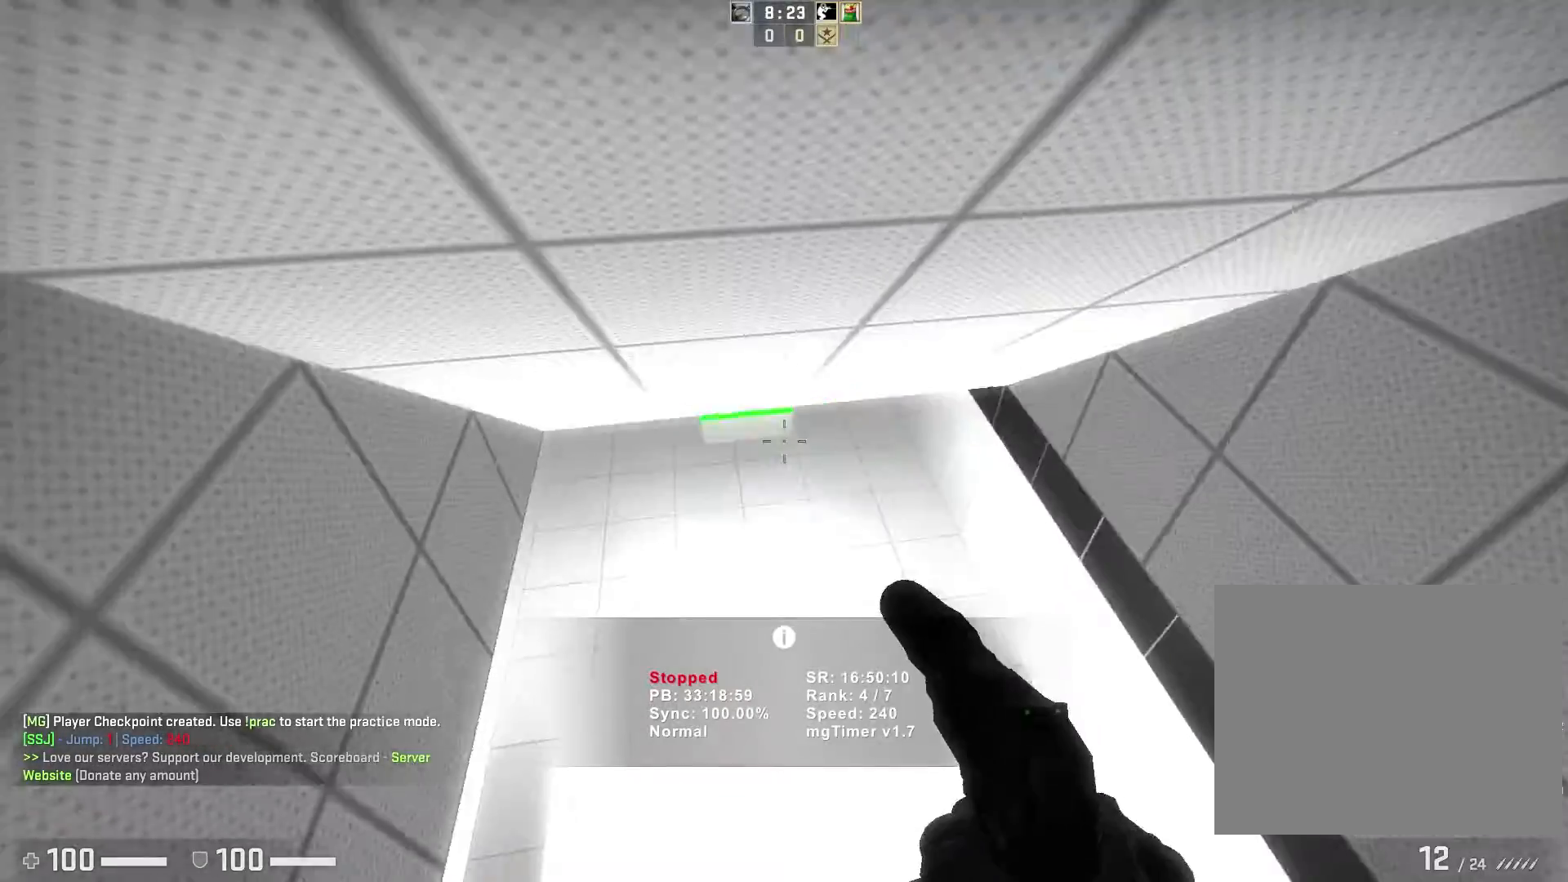
{"keys": ["w"], "events": [[250, "d", "up"], [267, "w", "down"]]}